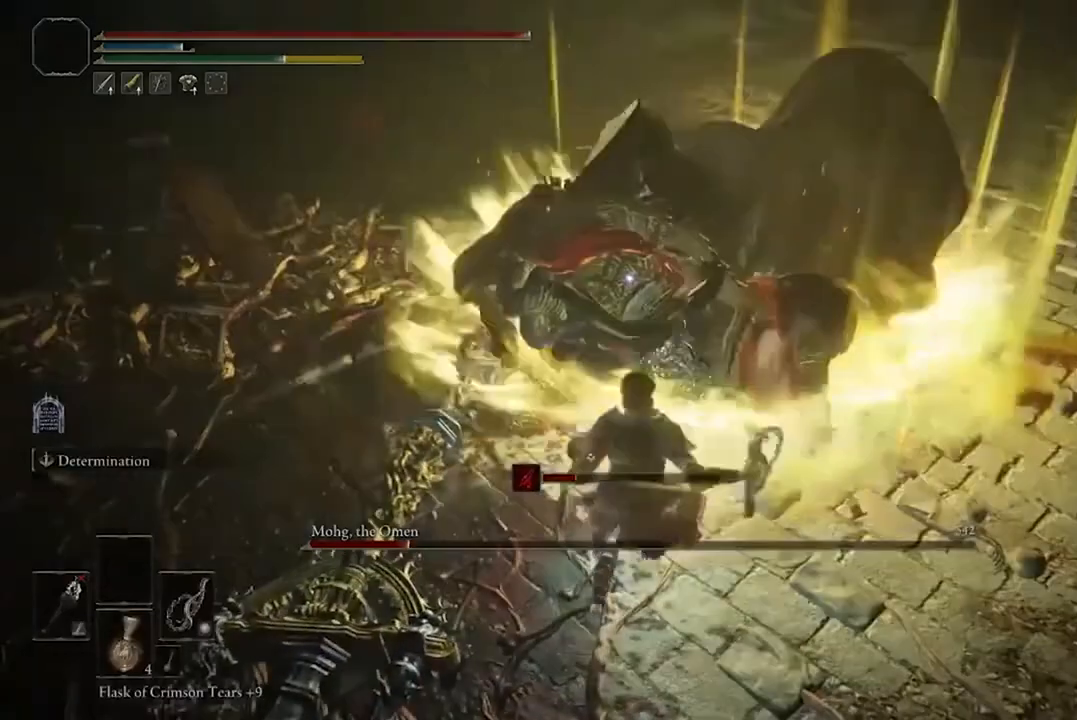
Gameplay with a controller (Xbox layout); each line is a JSON object with the inputs held at the frame after it (dt_ms = milliseconds from this image to that frame). "events" lists button and stick changes between this image and that frame as [ms after this image, input, new state], when the widget could be followed in between.
{"dt_ms": 500, "buttons": [], "left_stick": "center", "right_stick": "center", "events": []}
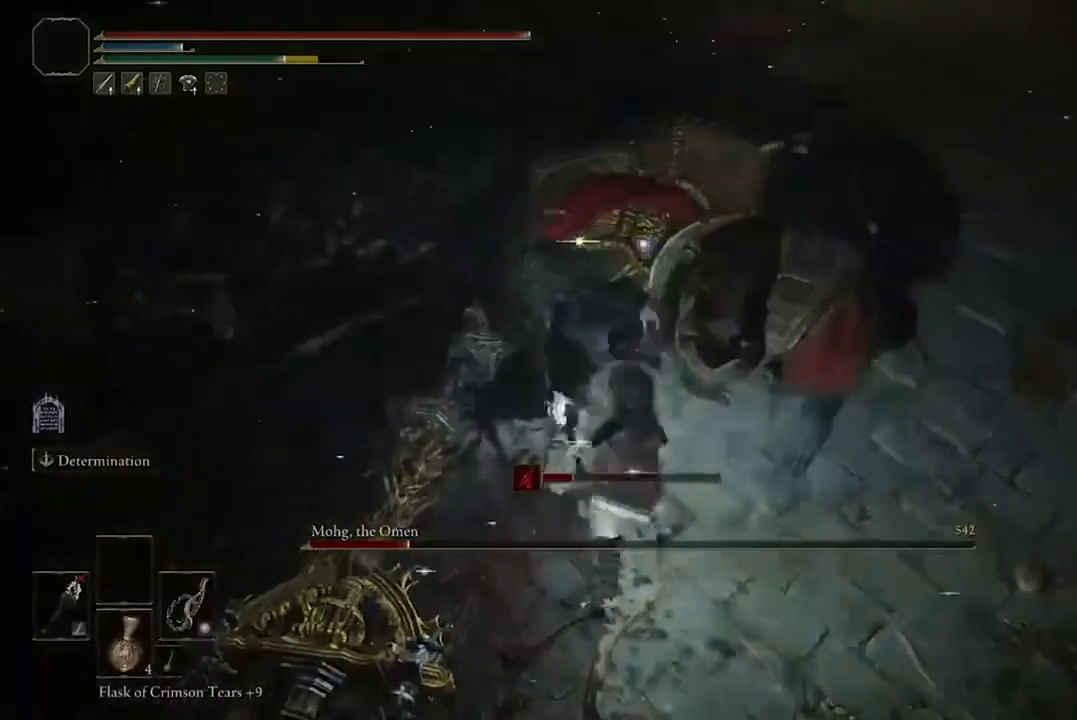
{"dt_ms": 500, "buttons": ["R1"], "left_stick": "center", "right_stick": "center", "events": [[433, "R1", "down"]]}
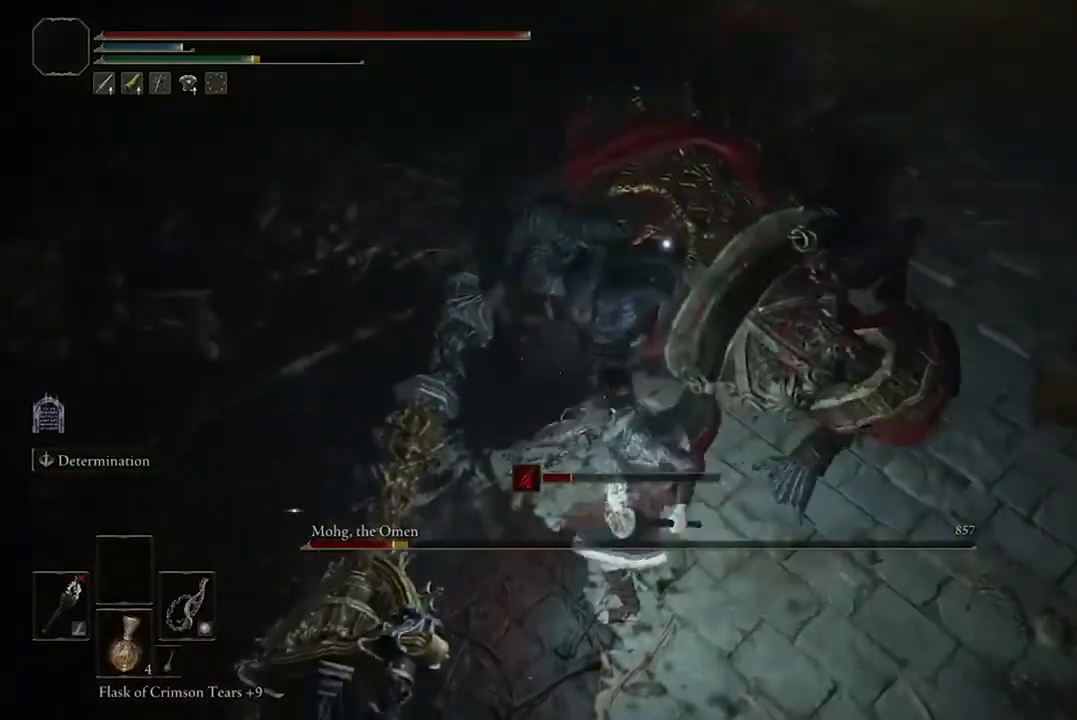
{"dt_ms": 500, "buttons": [], "left_stick": "center", "right_stick": "center", "events": [[33, "R1", "up"]]}
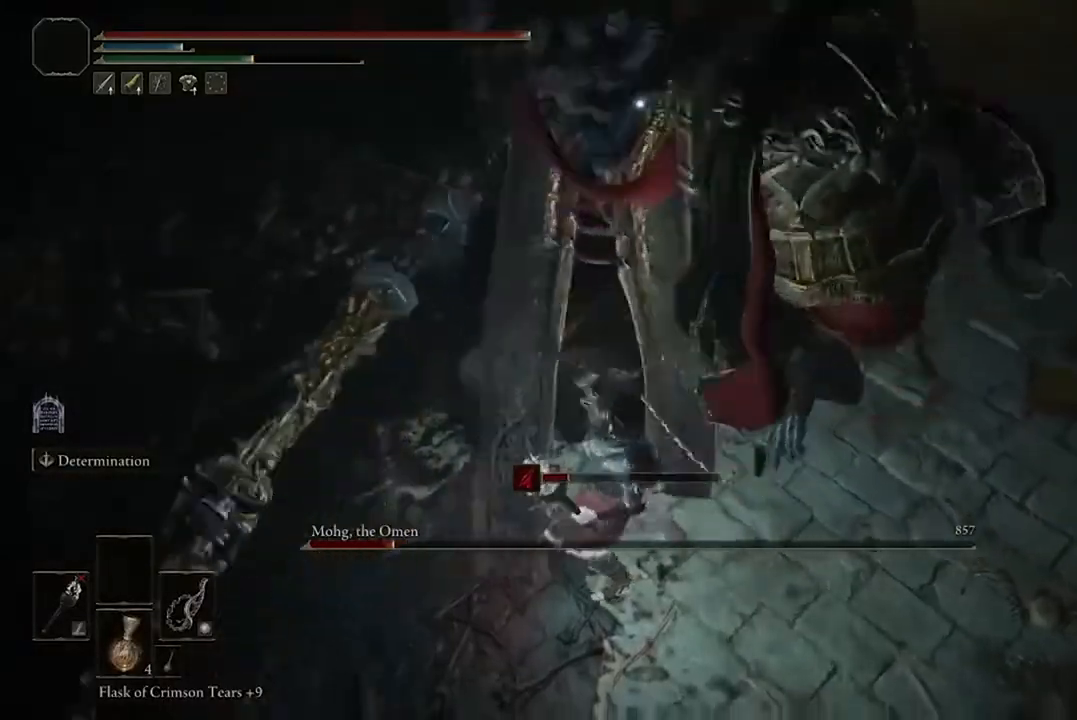
{"dt_ms": 500, "buttons": [], "left_stick": "center", "right_stick": "center", "events": []}
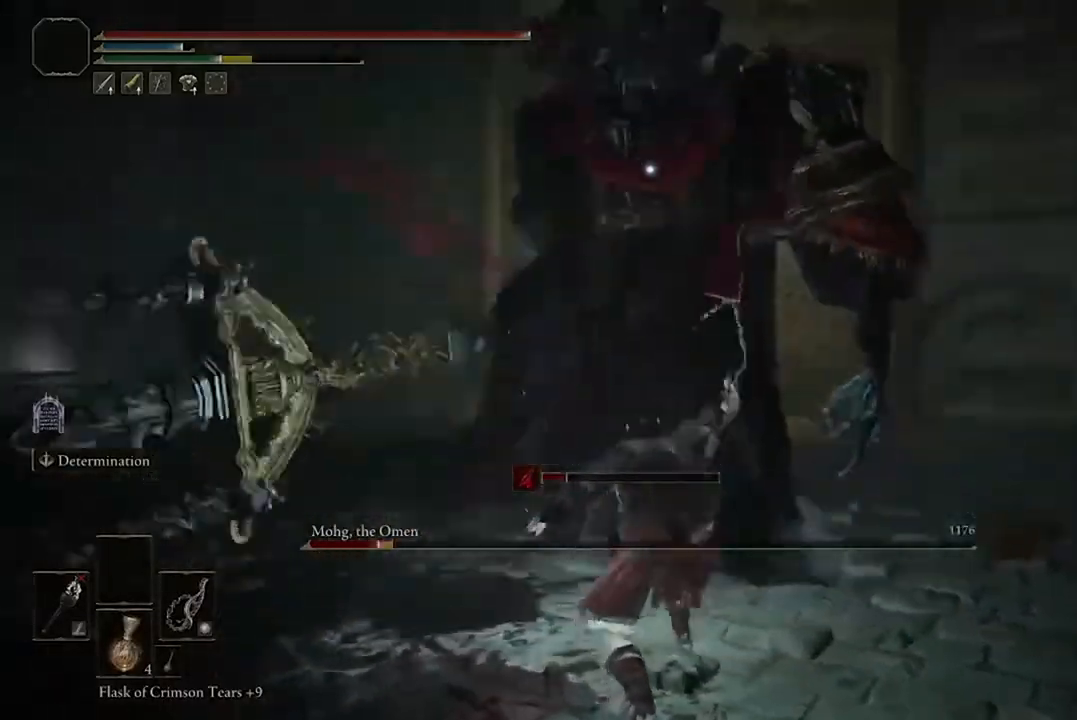
{"dt_ms": 500, "buttons": ["B"], "left_stick": "down-left", "right_stick": "center", "events": [[67, "left_stick", "down"], [367, "B", "down"], [367, "left_stick", "down-left"]]}
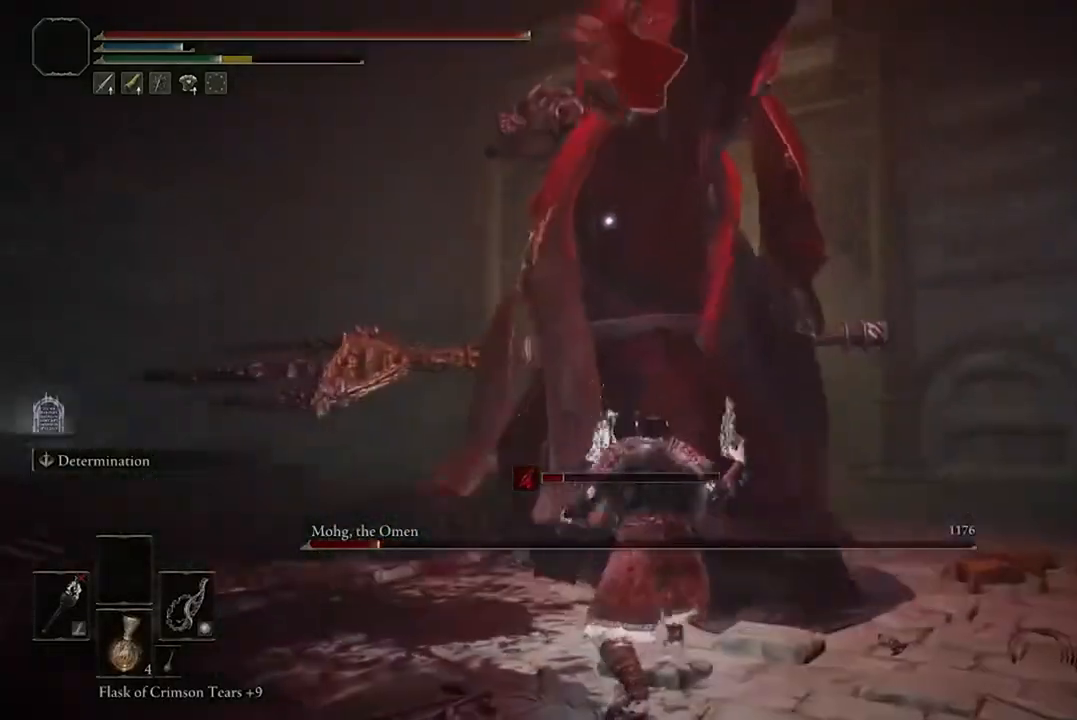
{"dt_ms": 500, "buttons": ["B"], "left_stick": "down-left", "right_stick": "center", "events": []}
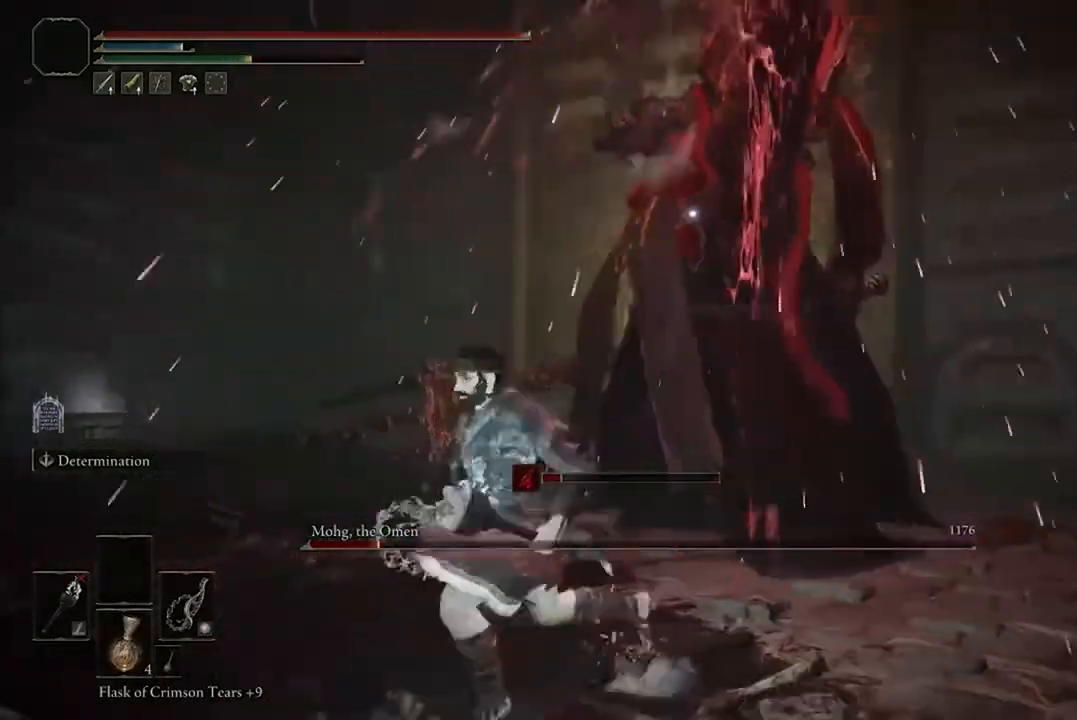
{"dt_ms": 500, "buttons": ["B"], "left_stick": "left", "right_stick": "center", "events": [[300, "left_stick", "left"]]}
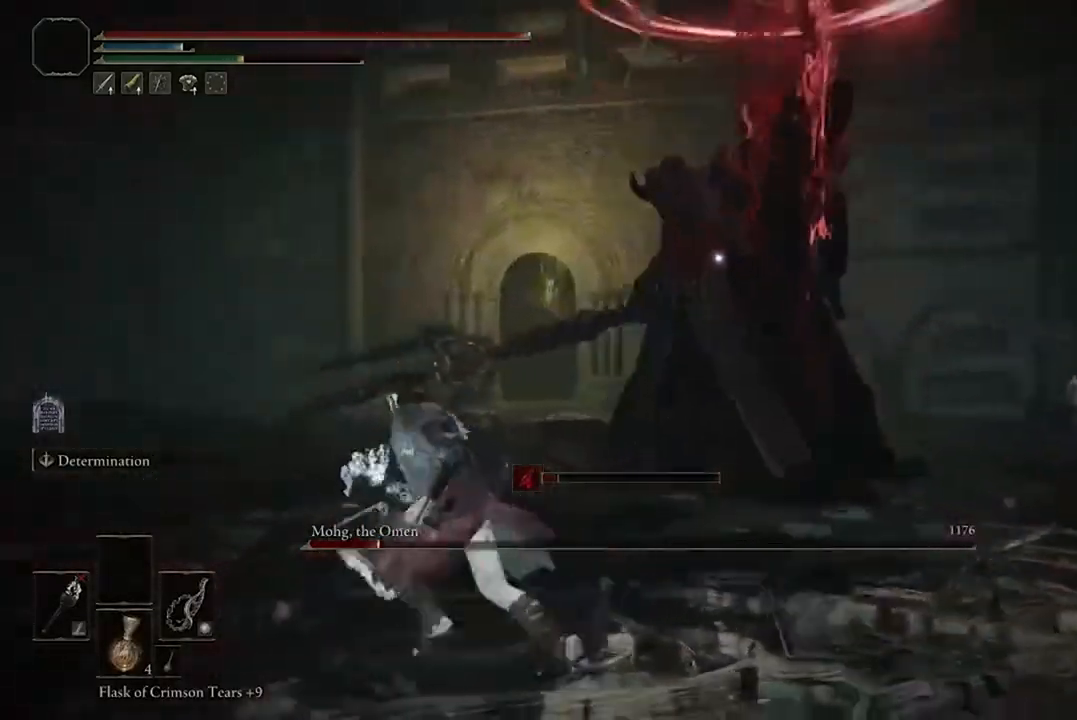
{"dt_ms": 500, "buttons": ["A"], "left_stick": "up-left", "right_stick": "center", "events": [[167, "left_stick", "up-left"], [267, "B", "up"], [400, "A", "down"]]}
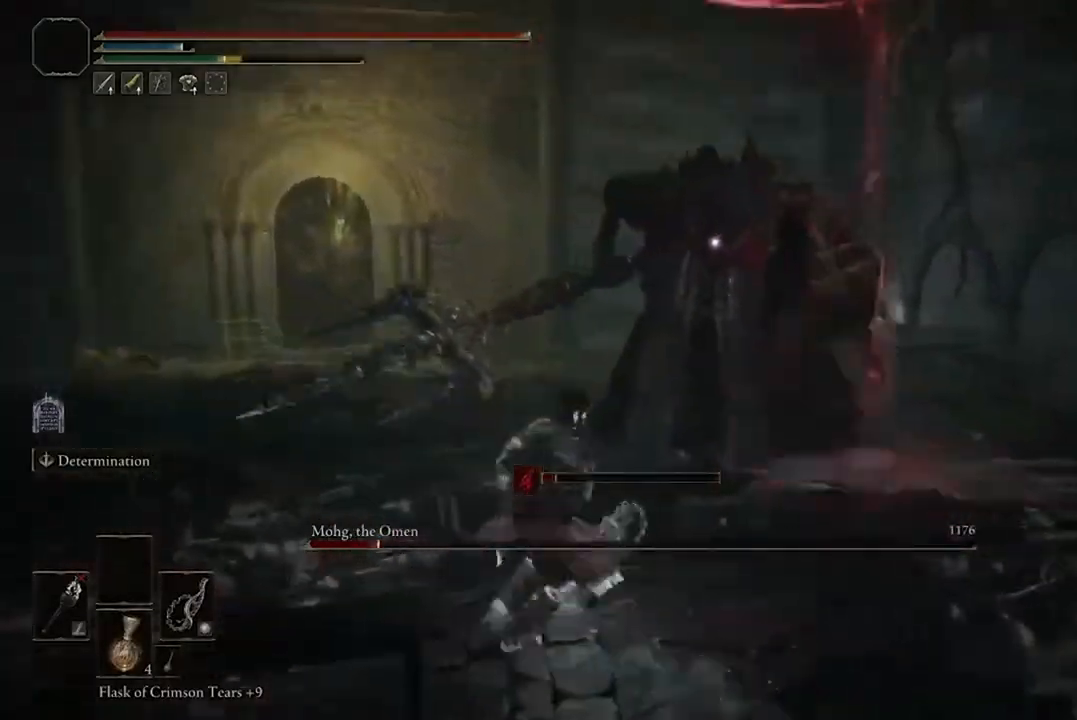
{"dt_ms": 1000, "buttons": [], "left_stick": "center", "right_stick": "center"}
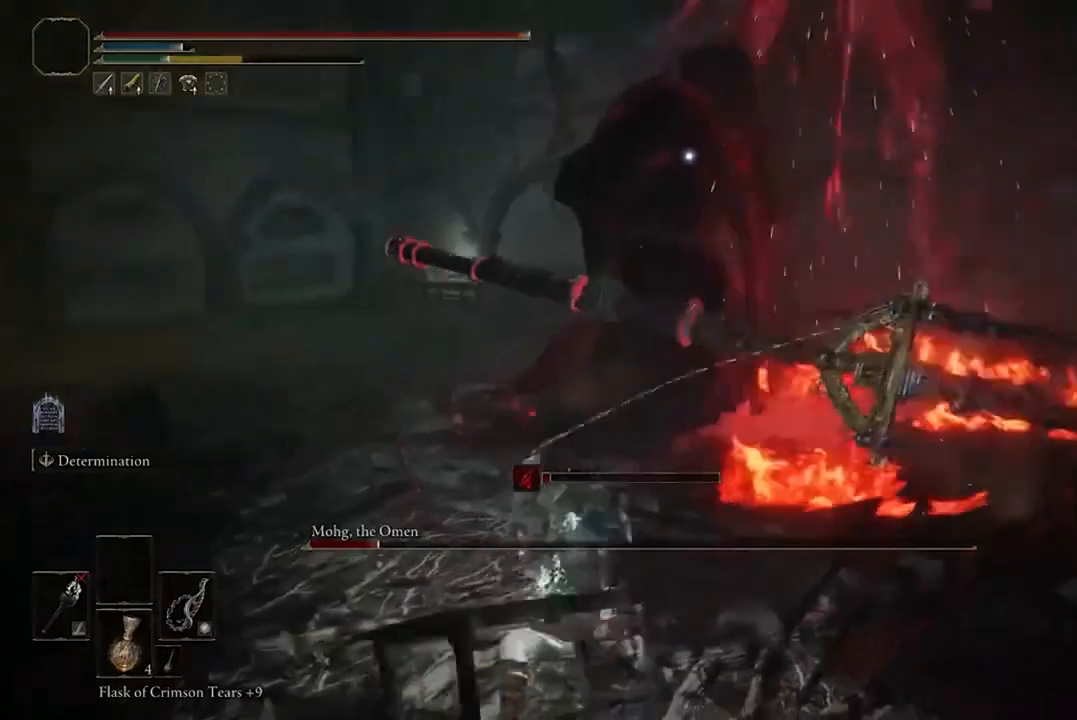
{"dt_ms": 500, "buttons": [], "left_stick": "down", "right_stick": "center", "events": [[367, "left_stick", "down"]]}
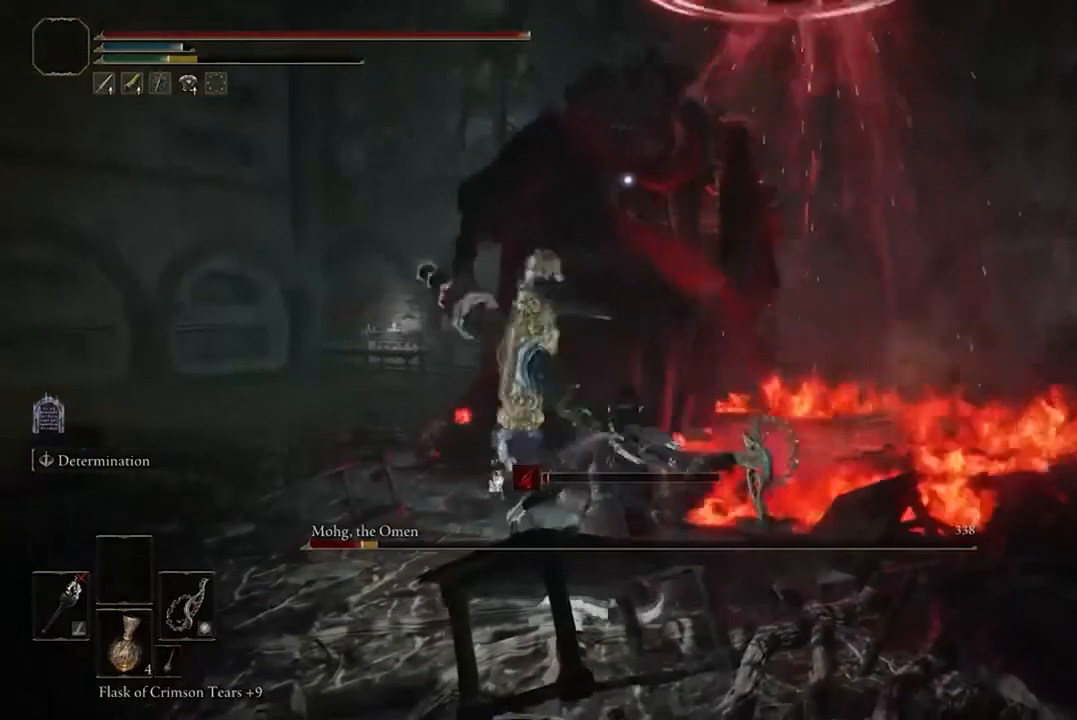
{"dt_ms": 500, "buttons": [], "left_stick": "down", "right_stick": "center", "events": []}
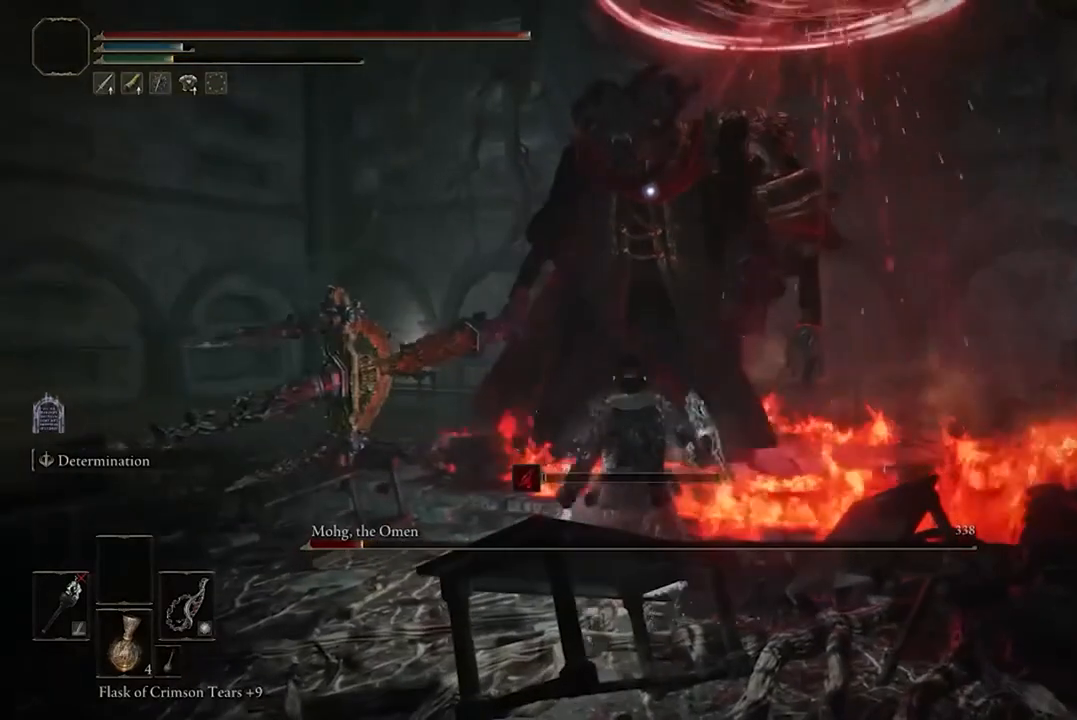
{"dt_ms": 500, "buttons": [], "left_stick": "down", "right_stick": "center", "events": []}
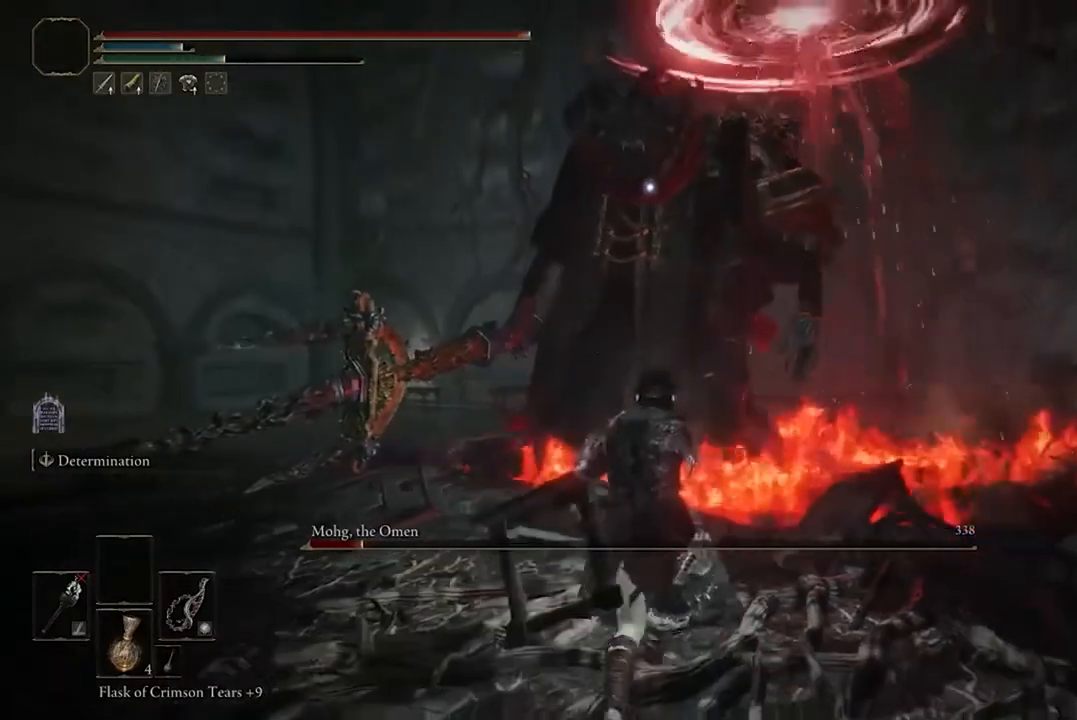
{"dt_ms": 500, "buttons": [], "left_stick": "down", "right_stick": "center", "events": [[67, "B", "down"], [233, "B", "up"]]}
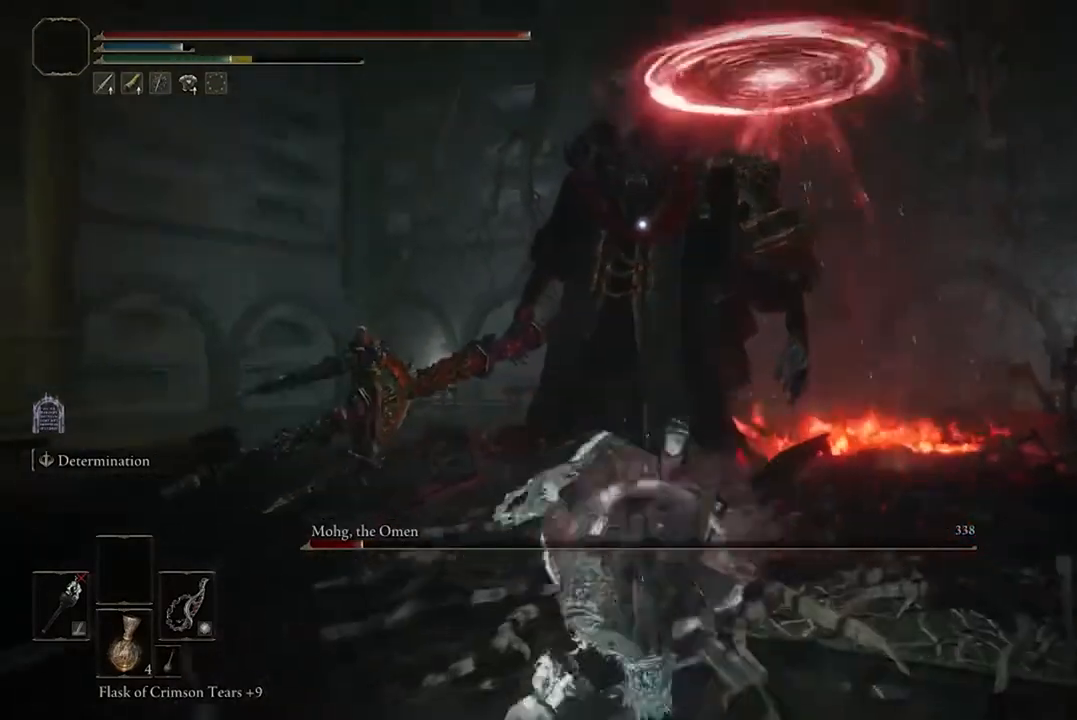
{"dt_ms": 500, "buttons": ["B"], "left_stick": "down-right", "right_stick": "center", "events": [[233, "left_stick", "down-right"], [333, "B", "down"]]}
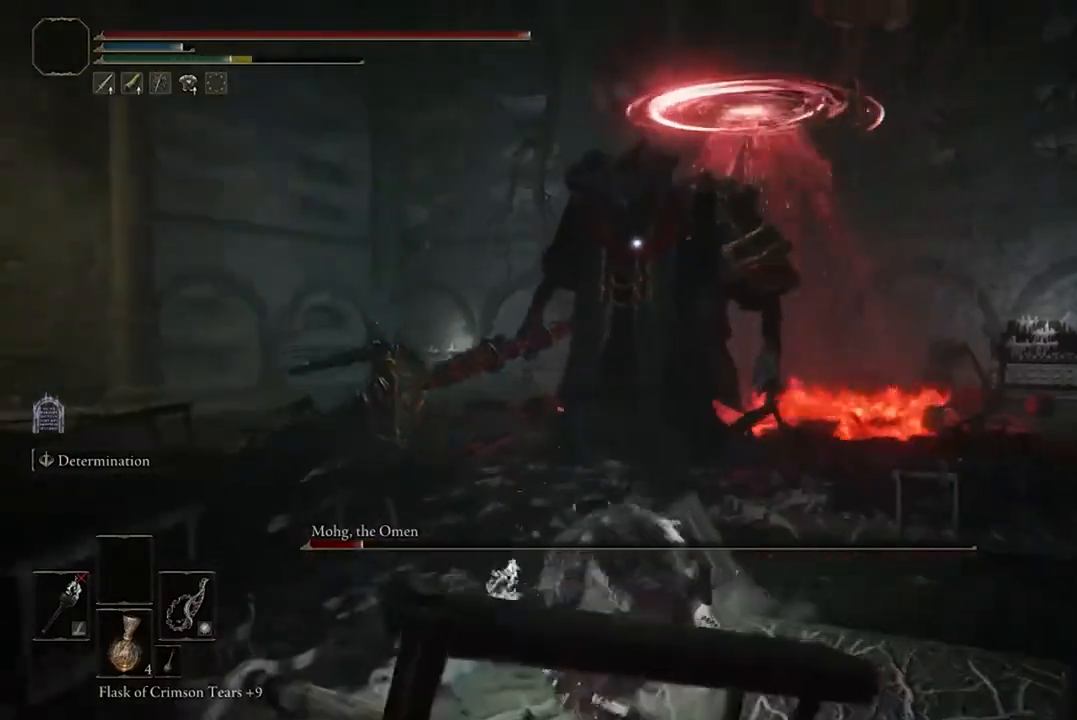
{"dt_ms": 500, "buttons": ["B"], "left_stick": "down-right", "right_stick": "center", "events": []}
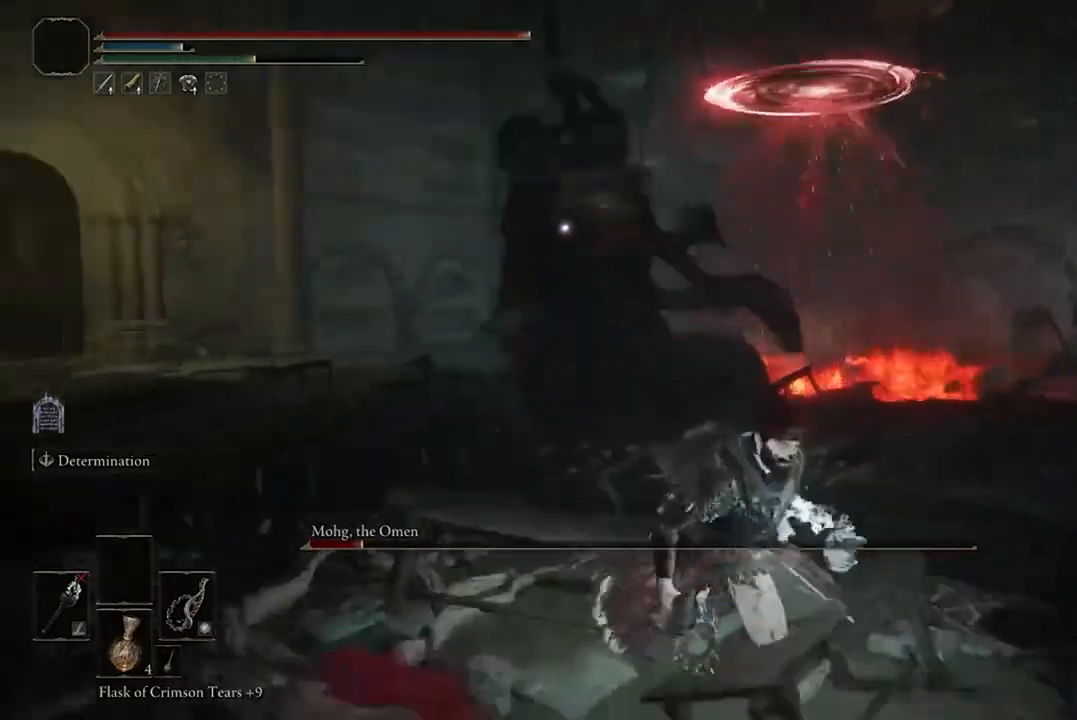
{"dt_ms": 500, "buttons": ["B"], "left_stick": "down-right", "right_stick": "center", "events": []}
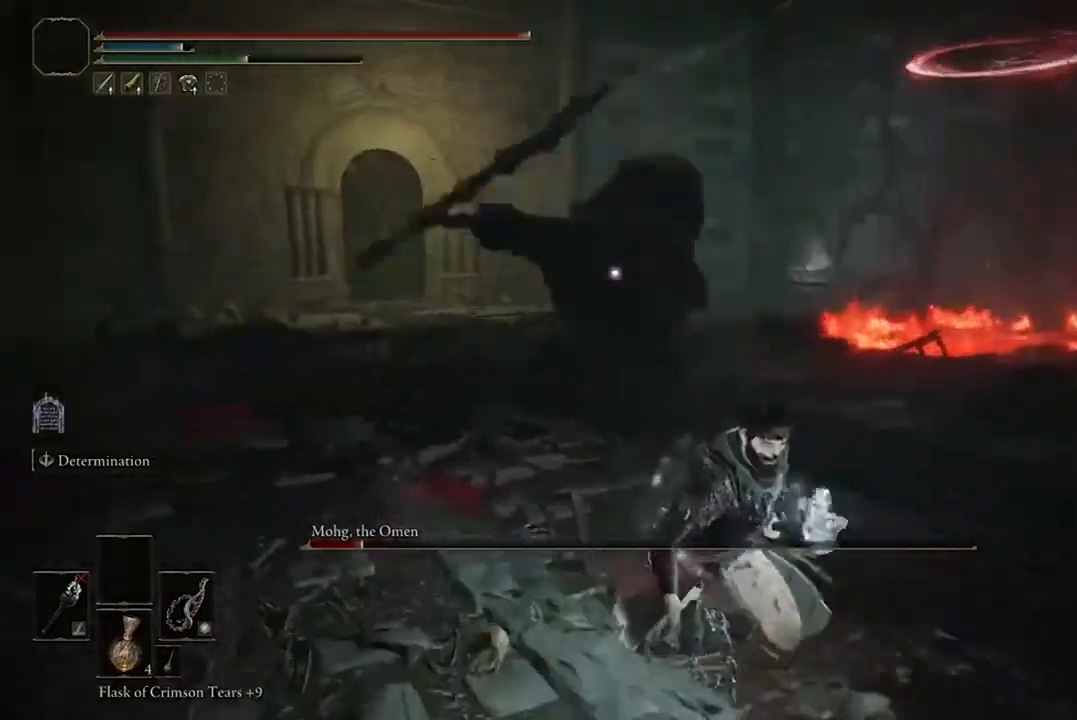
{"dt_ms": 500, "buttons": ["B"], "left_stick": "down-right", "right_stick": "center", "events": []}
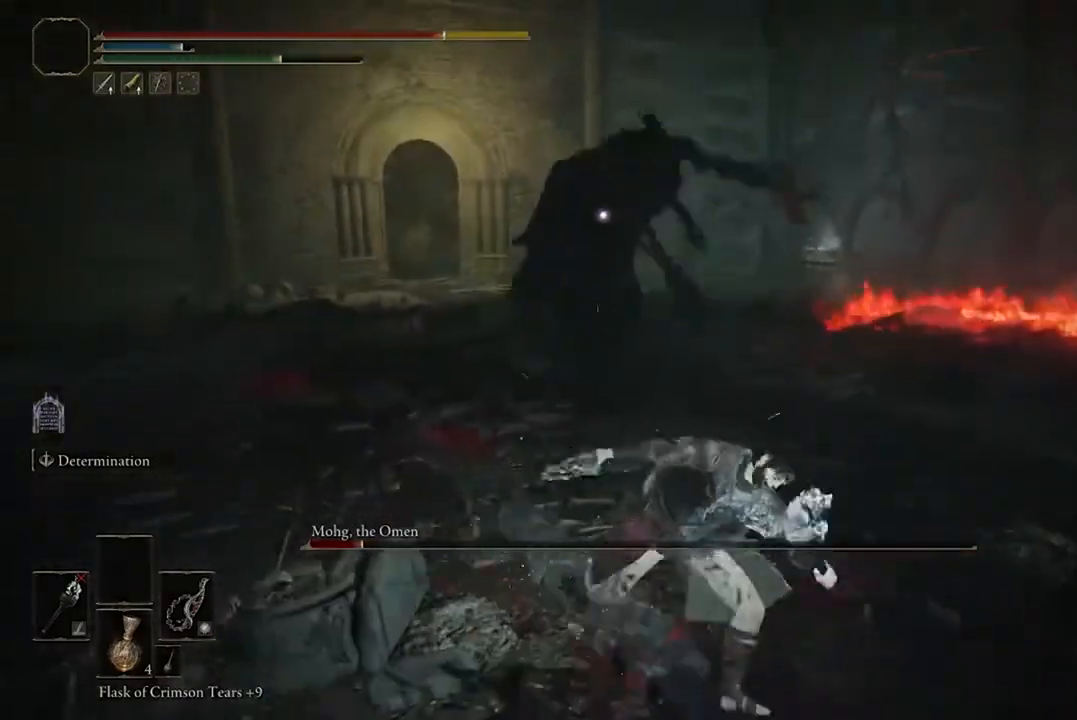
{"dt_ms": 500, "buttons": [], "left_stick": "right", "right_stick": "center", "events": [[33, "B", "up"], [433, "left_stick", "right"]]}
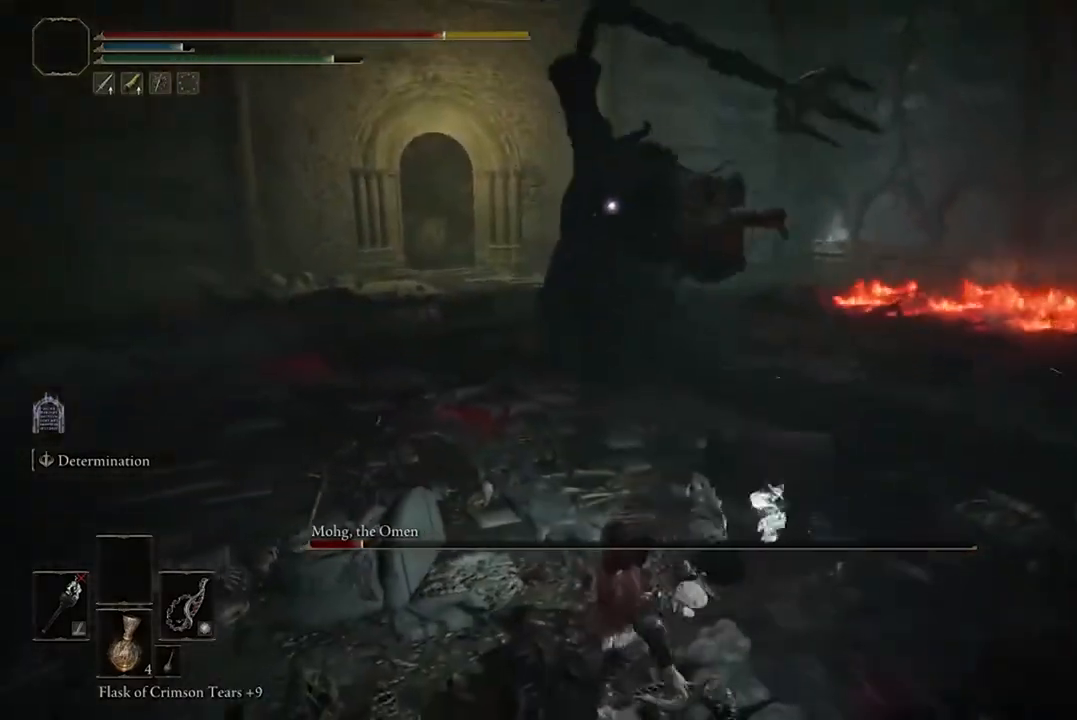
{"dt_ms": 500, "buttons": [], "left_stick": "down-left", "right_stick": "center", "events": [[333, "left_stick", "down-left"]]}
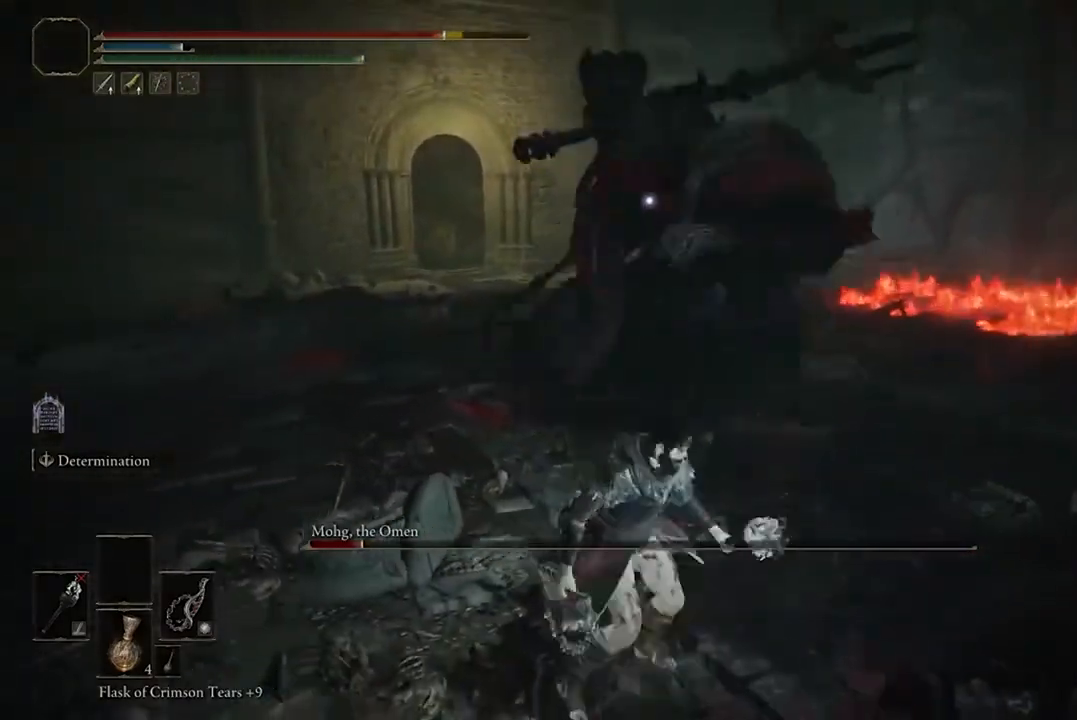
{"dt_ms": 500, "buttons": [], "left_stick": "down-left", "right_stick": "center", "events": [[167, "B", "down"], [267, "B", "up"]]}
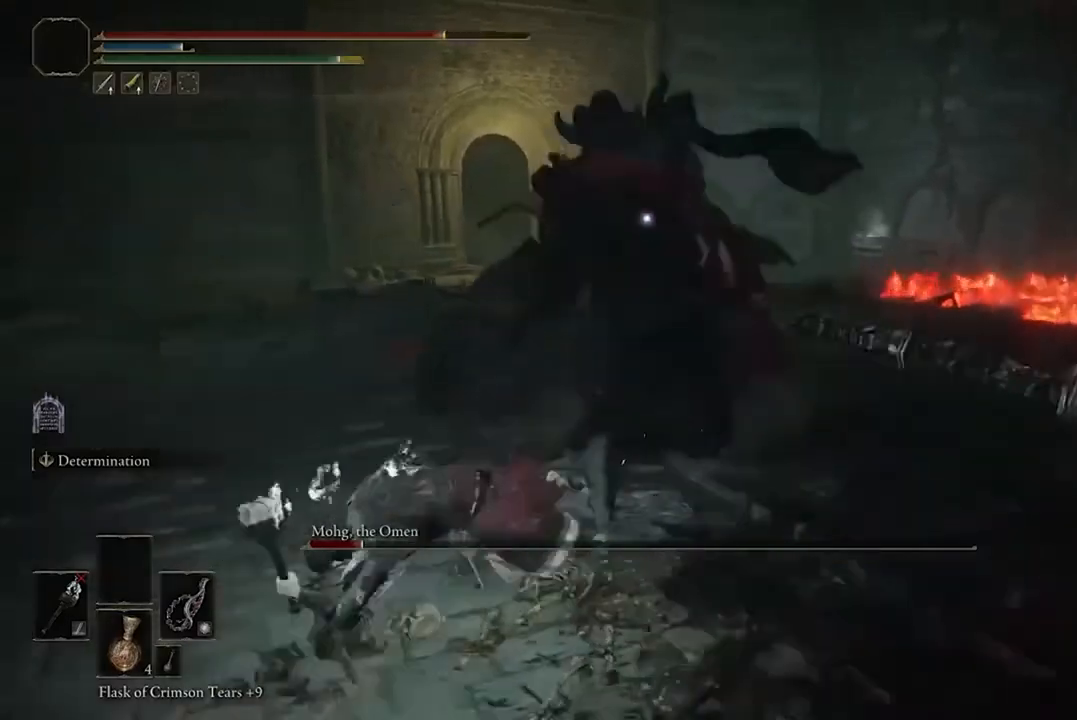
{"dt_ms": 500, "buttons": ["B"], "left_stick": "down-right", "right_stick": "center", "events": [[267, "left_stick", "down"], [367, "left_stick", "down-right"], [467, "B", "down"]]}
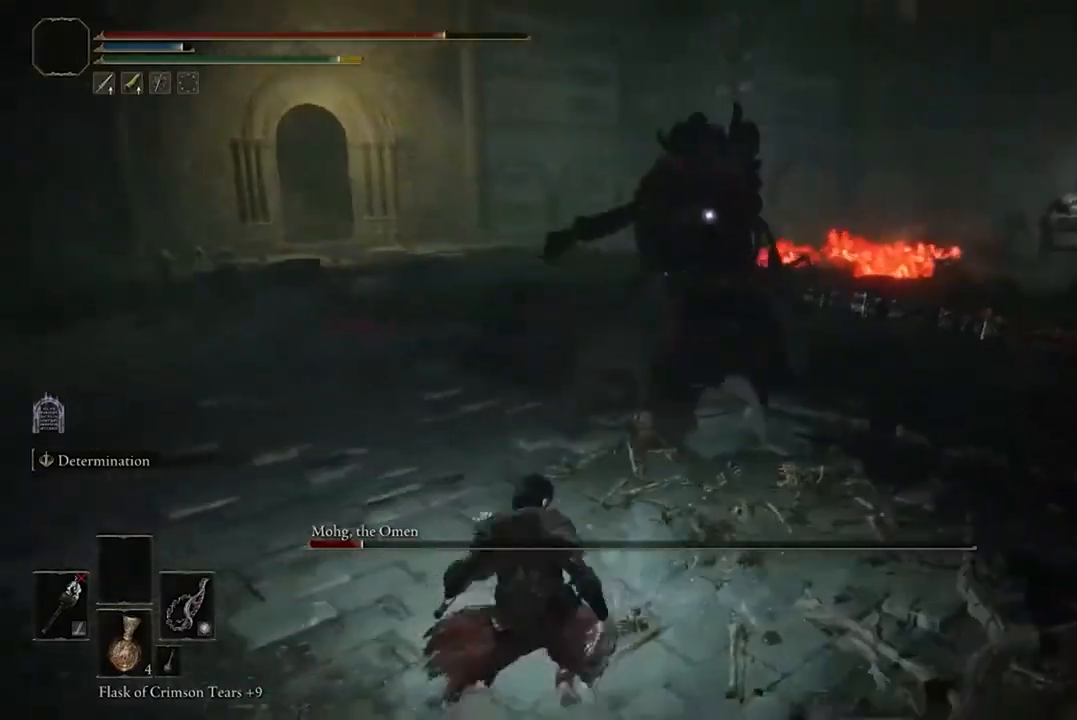
{"dt_ms": 500, "buttons": ["B"], "left_stick": "down-right", "right_stick": "center", "events": []}
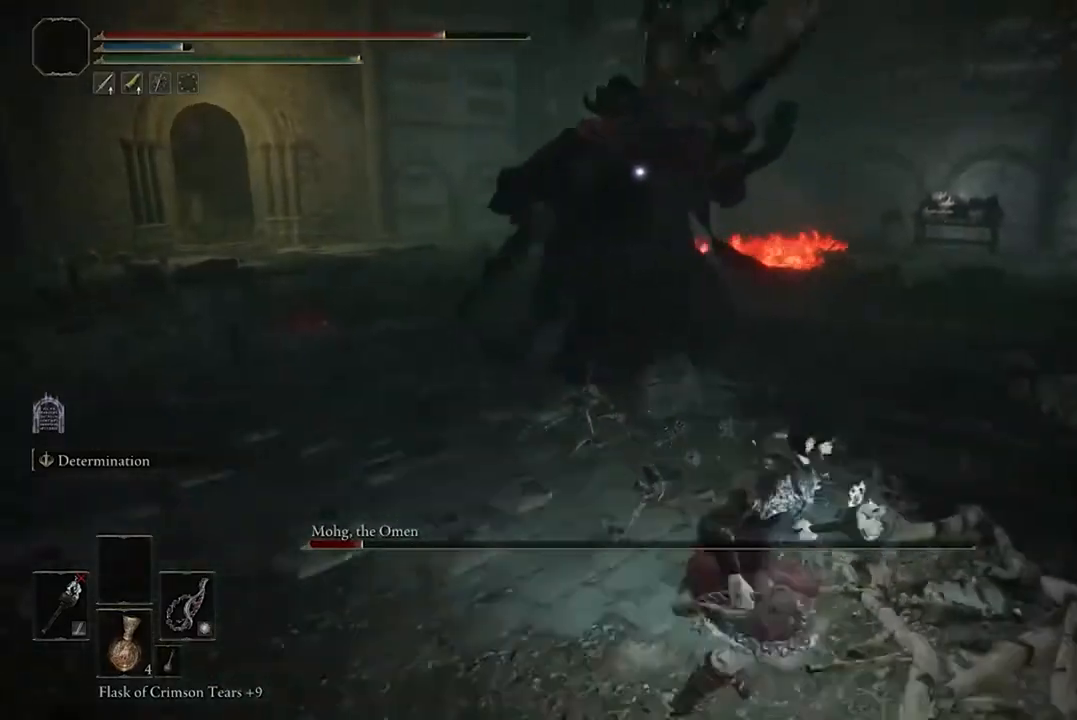
{"dt_ms": 500, "buttons": ["B"], "left_stick": "down-right", "right_stick": "center", "events": []}
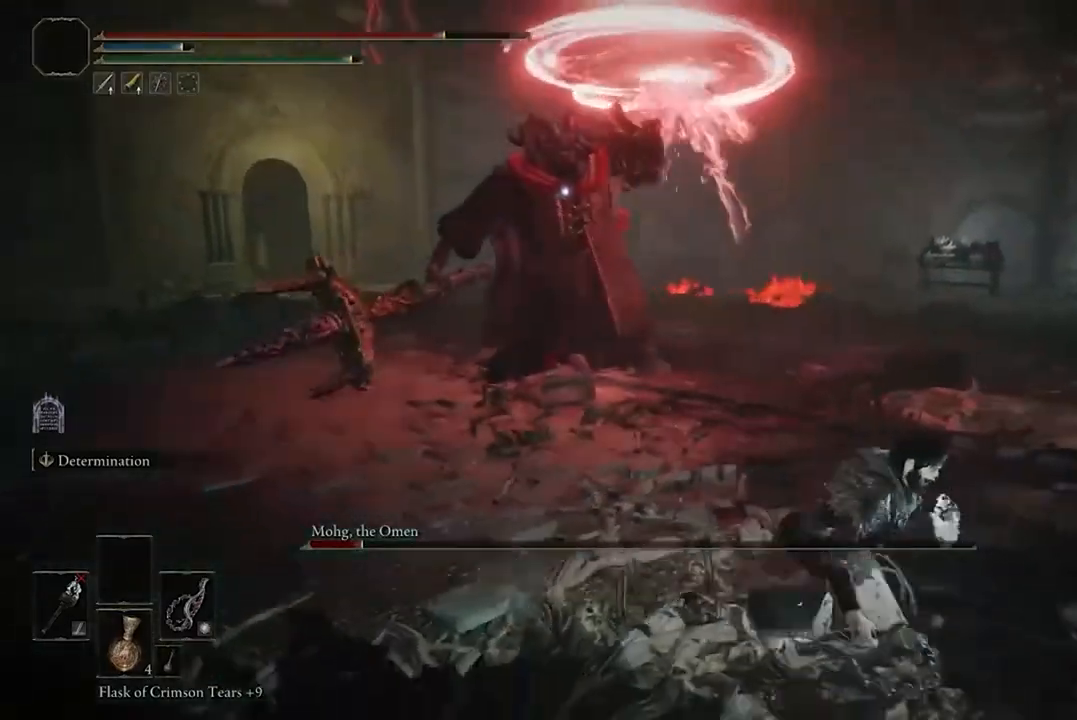
{"dt_ms": 500, "buttons": ["B"], "left_stick": "down-right", "right_stick": "center", "events": []}
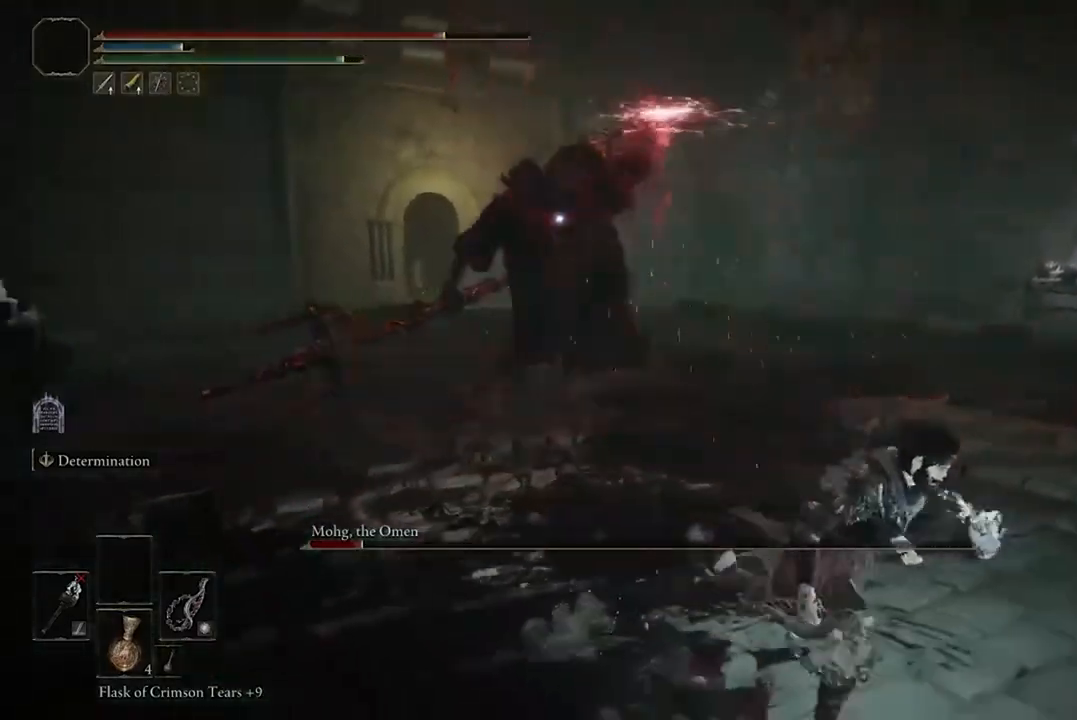
{"dt_ms": 500, "buttons": [], "left_stick": "down-right", "right_stick": "center", "events": [[267, "B", "up"], [367, "B", "down"], [500, "B", "up"]]}
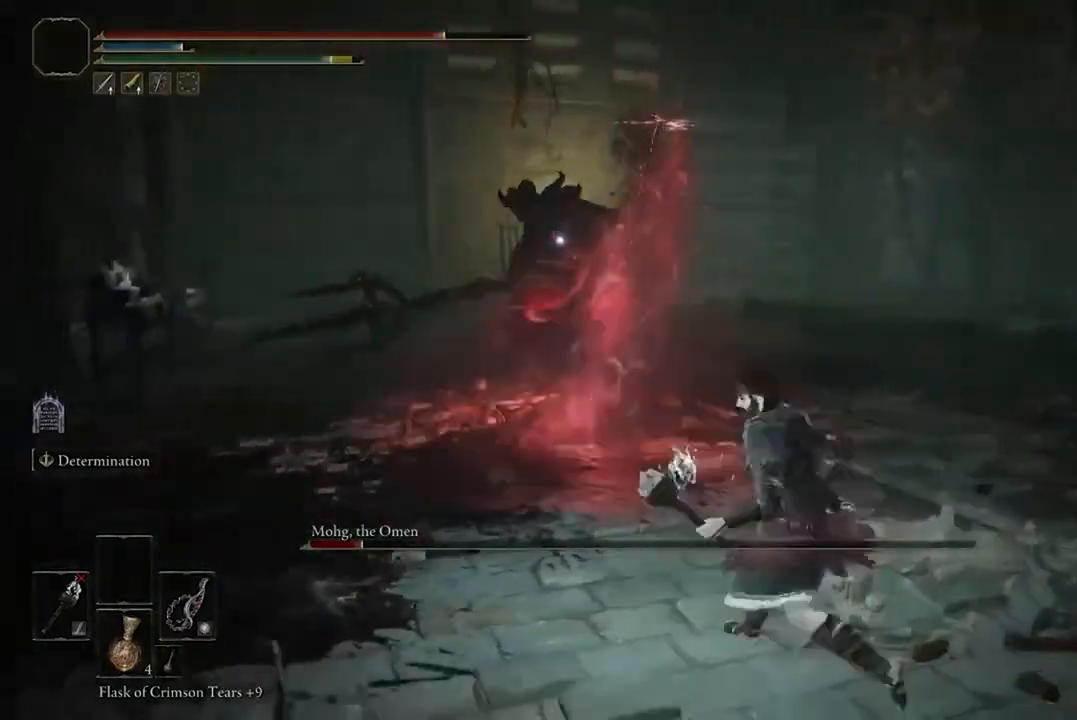
{"dt_ms": 500, "buttons": [], "left_stick": "right", "right_stick": "center", "events": [[300, "left_stick", "right"]]}
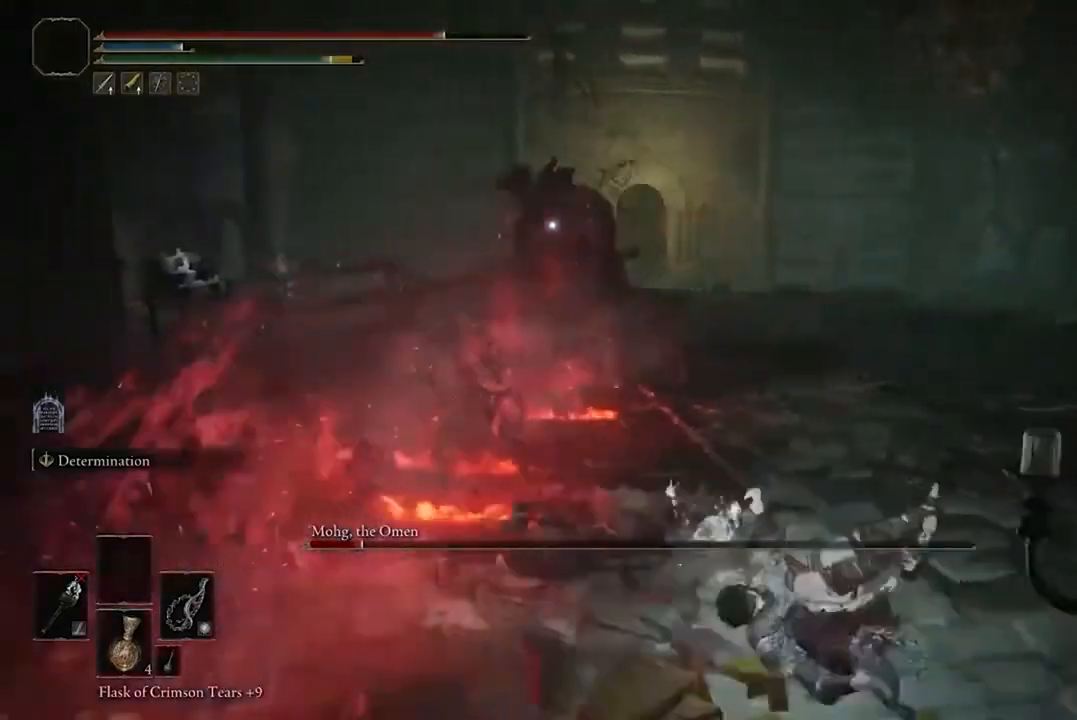
{"dt_ms": 500, "buttons": [], "left_stick": "center", "right_stick": "up-right", "events": [[167, "left_stick", "center"], [500, "right_stick", "up-right"]]}
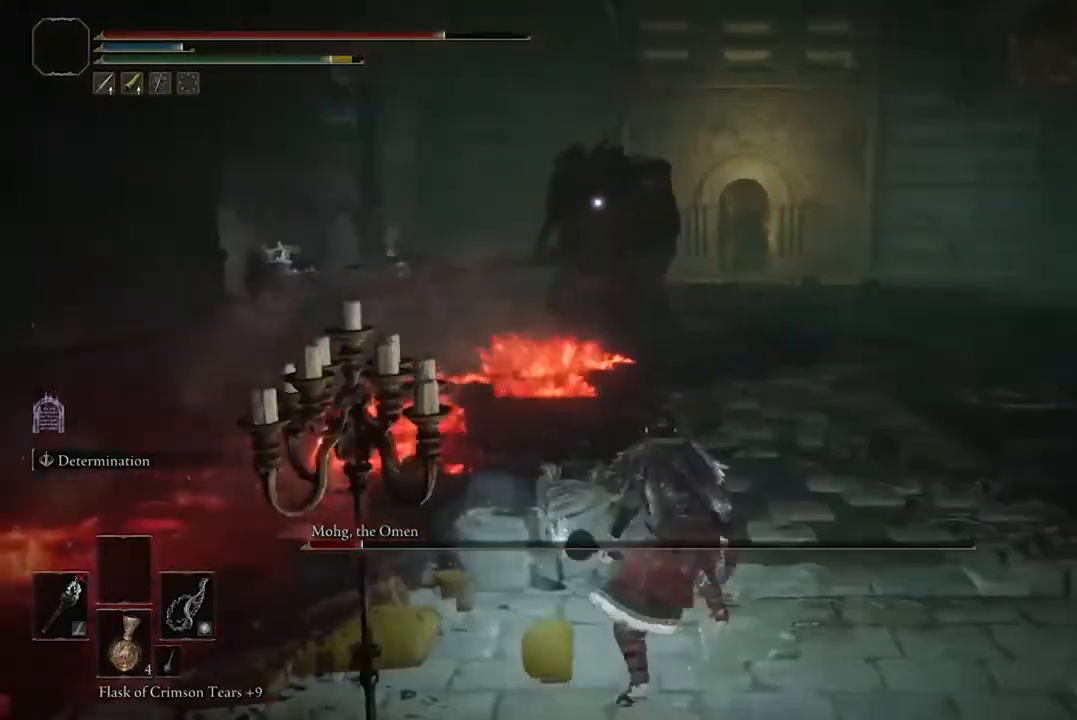
{"dt_ms": 500, "buttons": ["X"], "left_stick": "center", "right_stick": "center", "events": [[33, "X", "down"], [67, "right_stick", "center"], [167, "DPAD_RIGHT", "down"], [300, "DPAD_RIGHT", "up"]]}
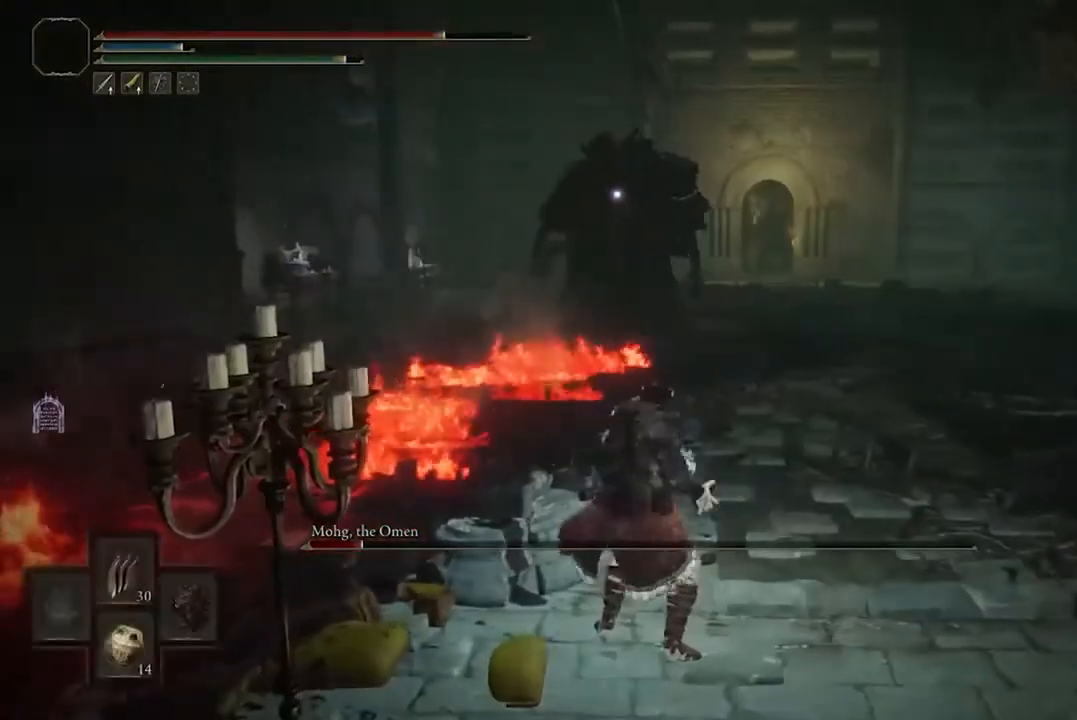
{"dt_ms": 500, "buttons": [], "left_stick": "center", "right_stick": "center", "events": [[133, "X", "up"]]}